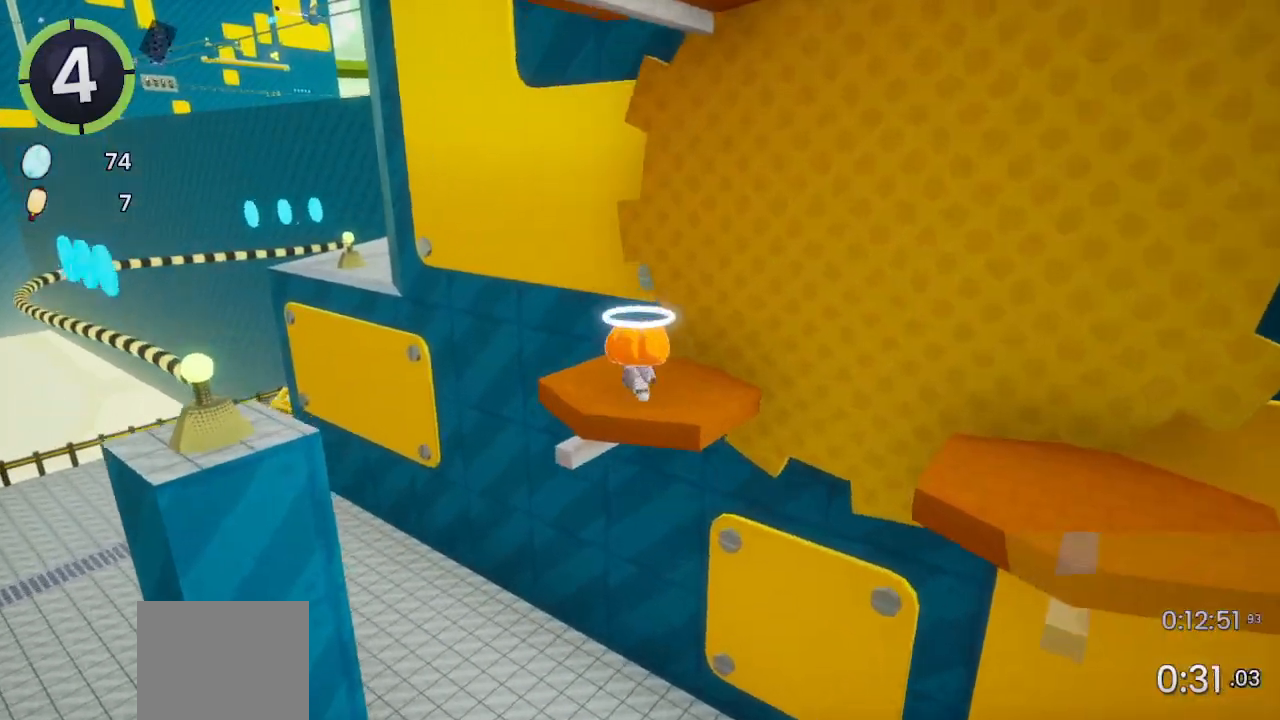
Gameplay with a controller (PlayStation layout); each line is a JSON object with the inputs held at the frame after it (dt_ms = milliseconds from this image to that frame). "events" lists button and stick changes between this image and that frame as [ms after this image, input, new state], when the widget could be followed in between.
{"dt_ms": 500, "buttons": [], "left_stick": "center", "right_stick": "center", "events": []}
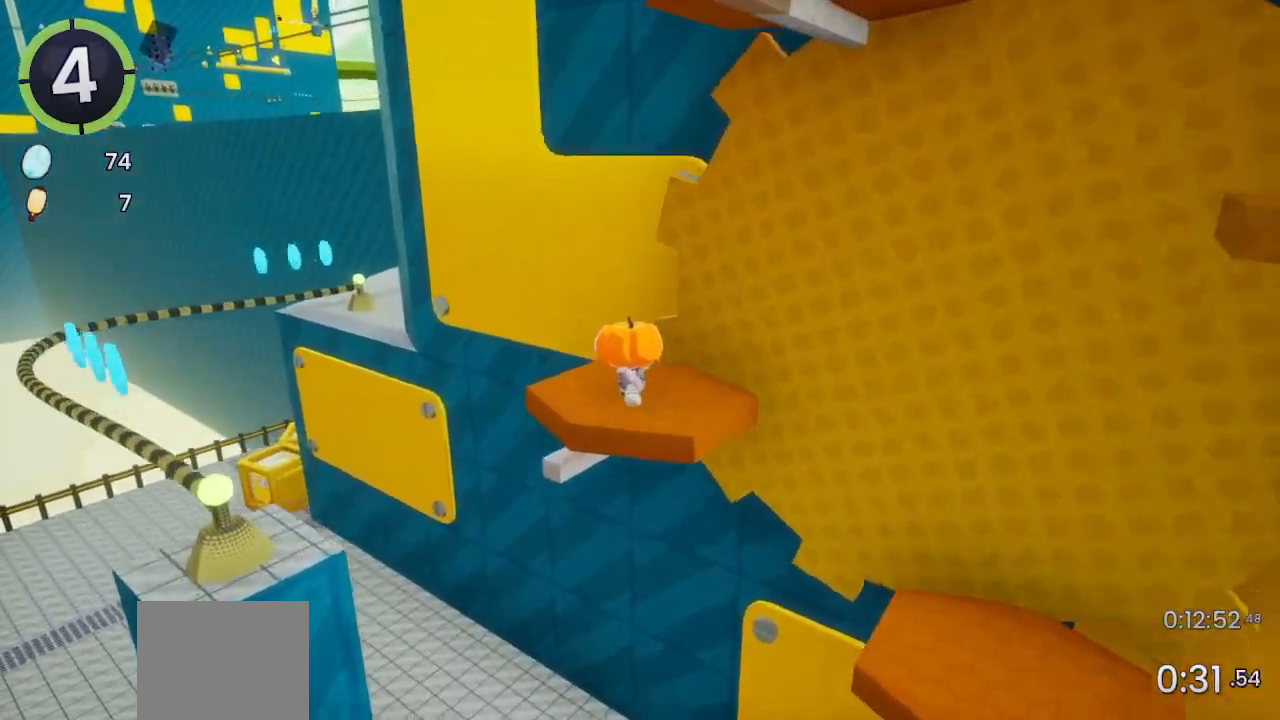
{"dt_ms": 500, "buttons": [], "left_stick": "center", "right_stick": "center", "events": []}
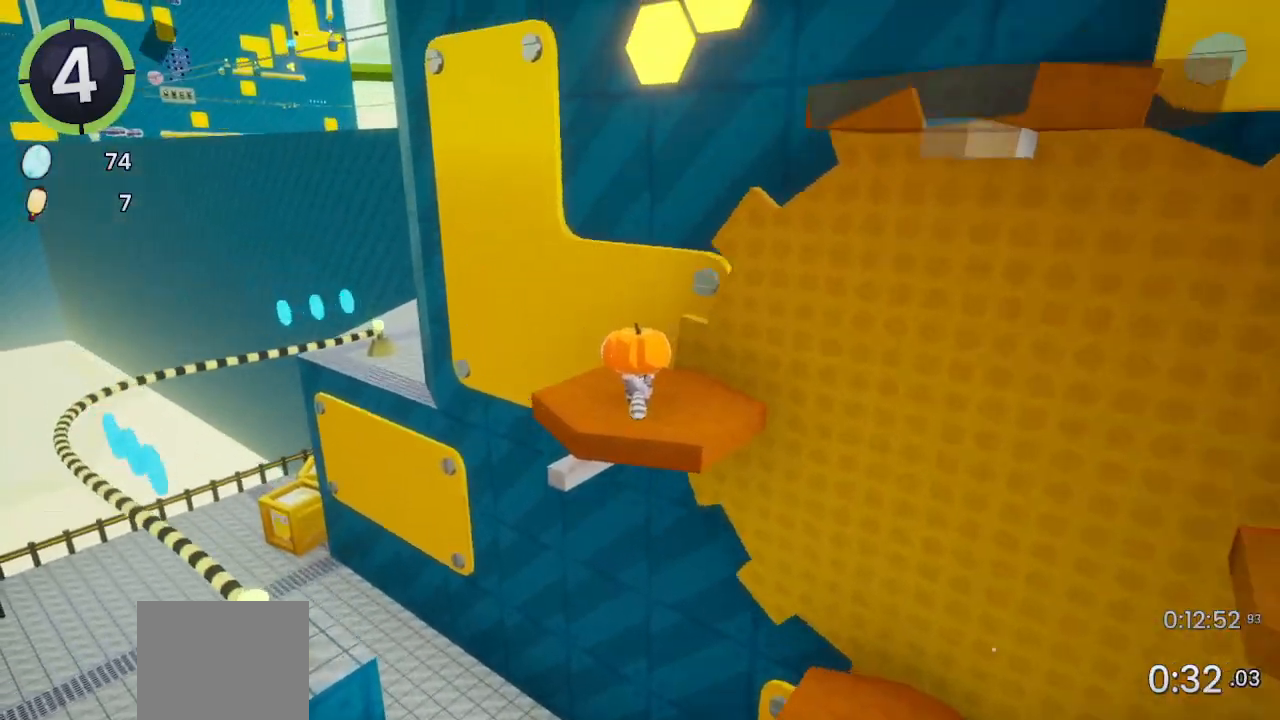
{"dt_ms": 500, "buttons": [], "left_stick": "center", "right_stick": "center", "events": [[233, "right_stick", "down-left"], [467, "right_stick", "center"]]}
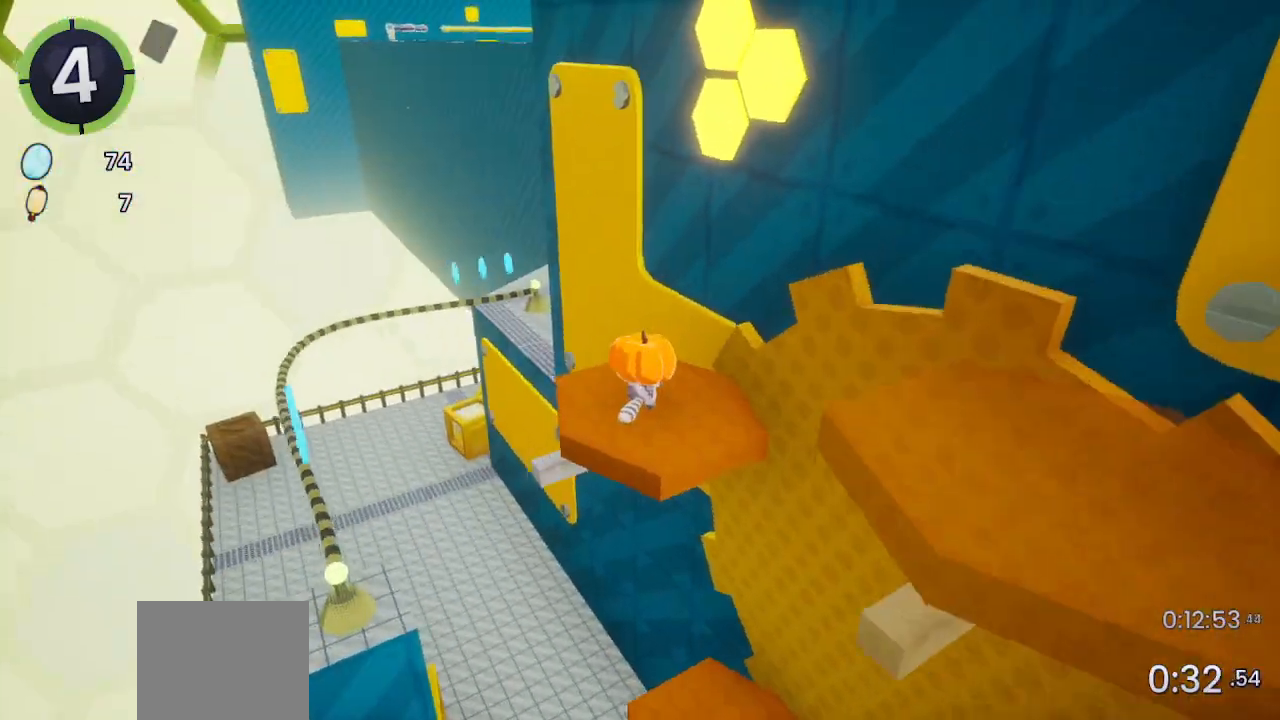
{"dt_ms": 1000, "buttons": [], "left_stick": "up-right", "right_stick": "center"}
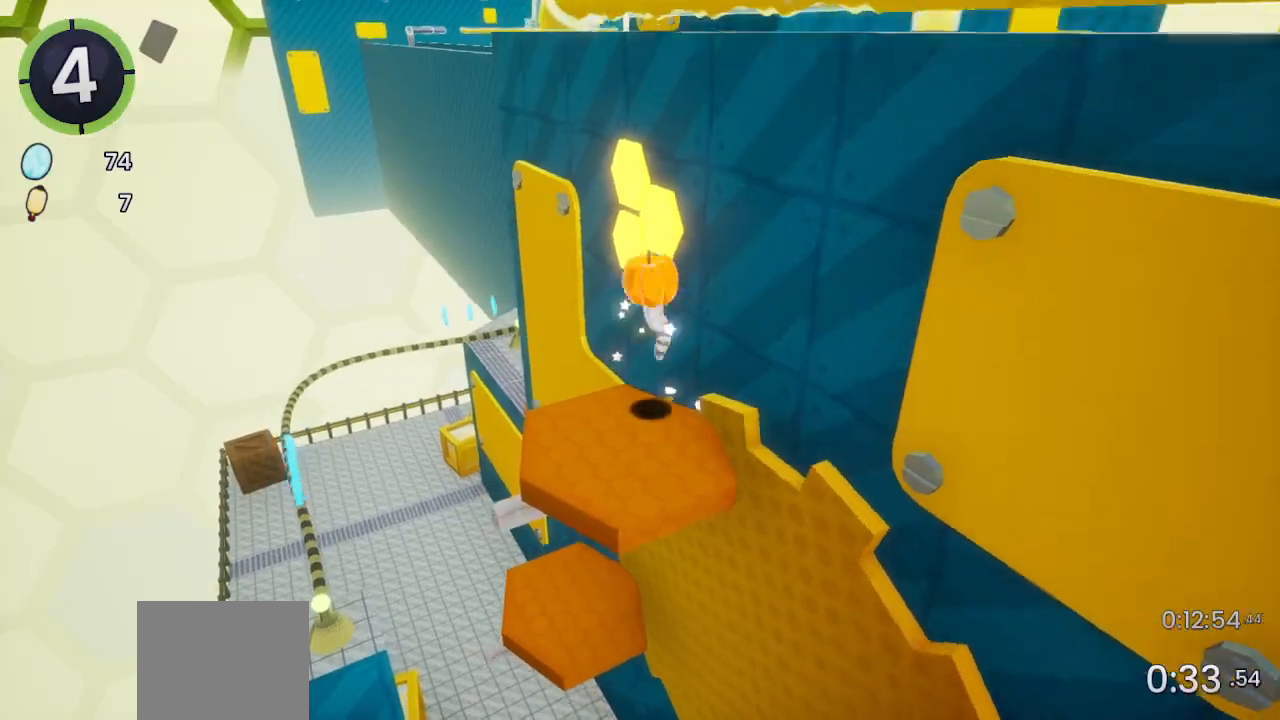
{"dt_ms": 500, "buttons": [], "left_stick": "up-right", "right_stick": "center", "events": [[200, "CROSS", "down"], [300, "CROSS", "up"]]}
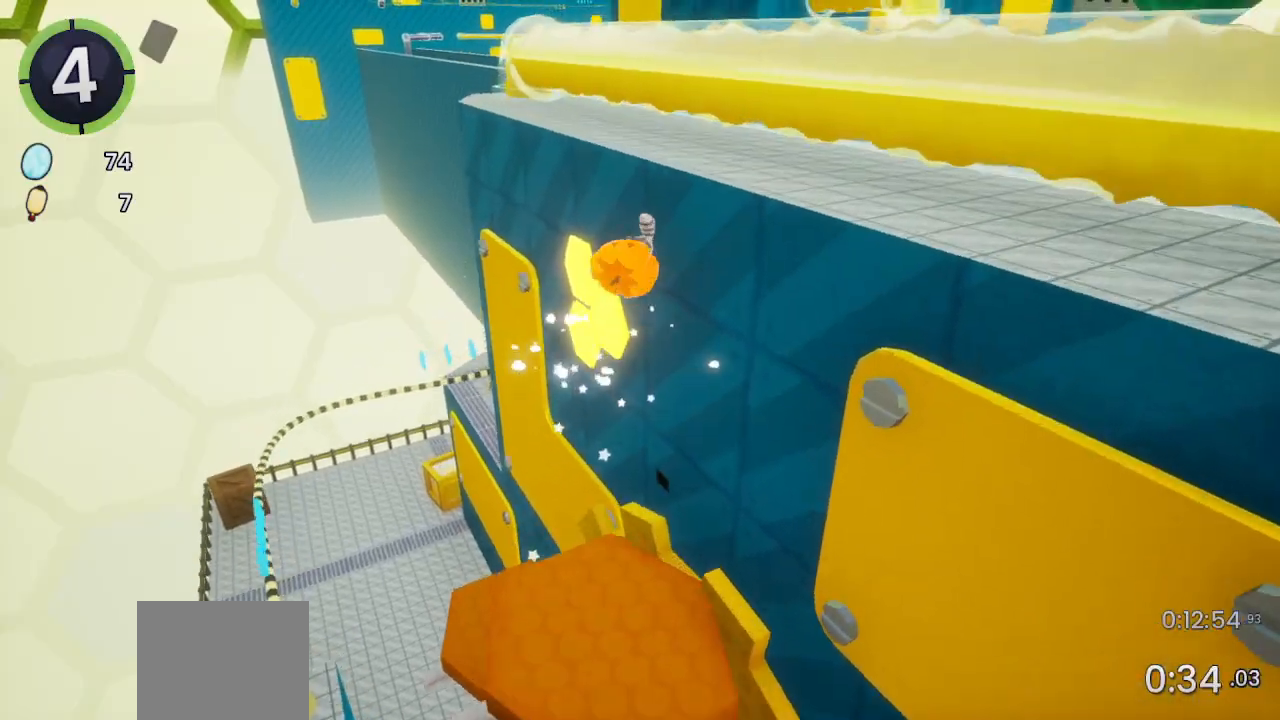
{"dt_ms": 500, "buttons": ["R2"], "left_stick": "up", "right_stick": "center", "events": [[67, "CROSS", "down"], [167, "left_stick", "up"], [233, "CROSS", "up"], [333, "R2", "down"], [433, "R1", "down"], [500, "R1", "up"]]}
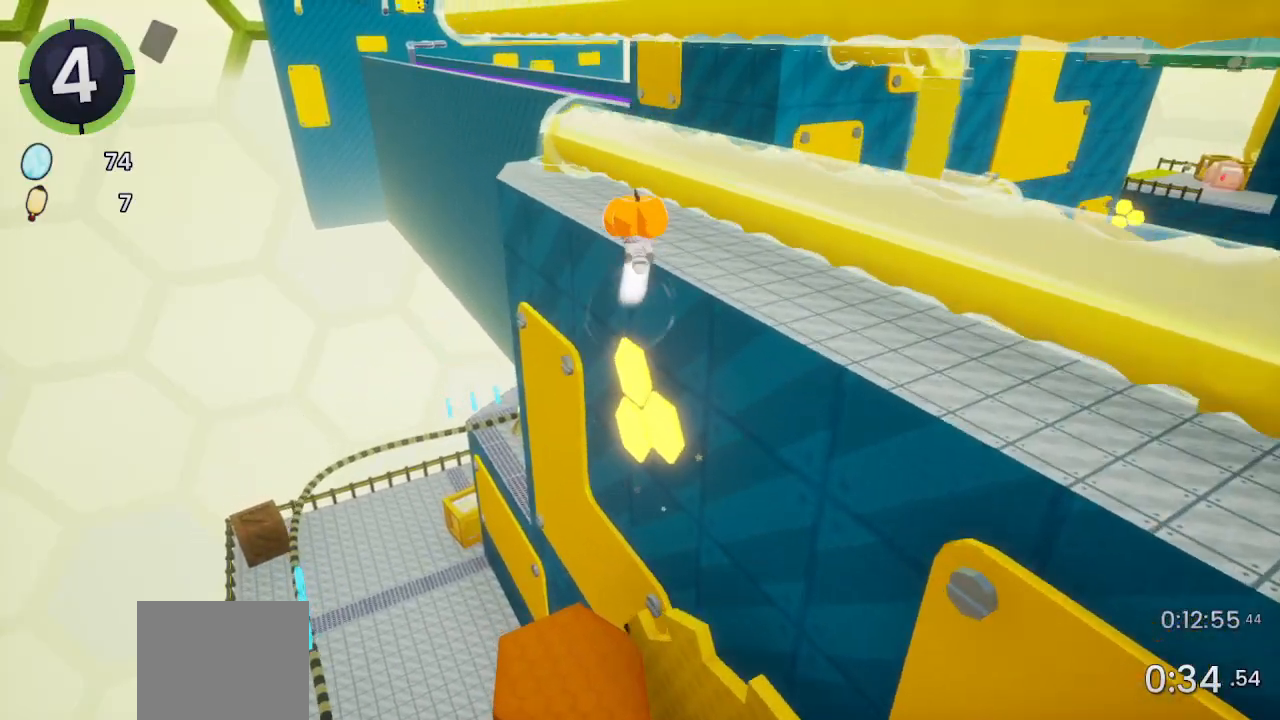
{"dt_ms": 500, "buttons": [], "left_stick": "up", "right_stick": "center", "events": [[67, "right_stick", "left"], [100, "R2", "up"], [233, "right_stick", "center"], [367, "CROSS", "down"], [500, "CROSS", "up"]]}
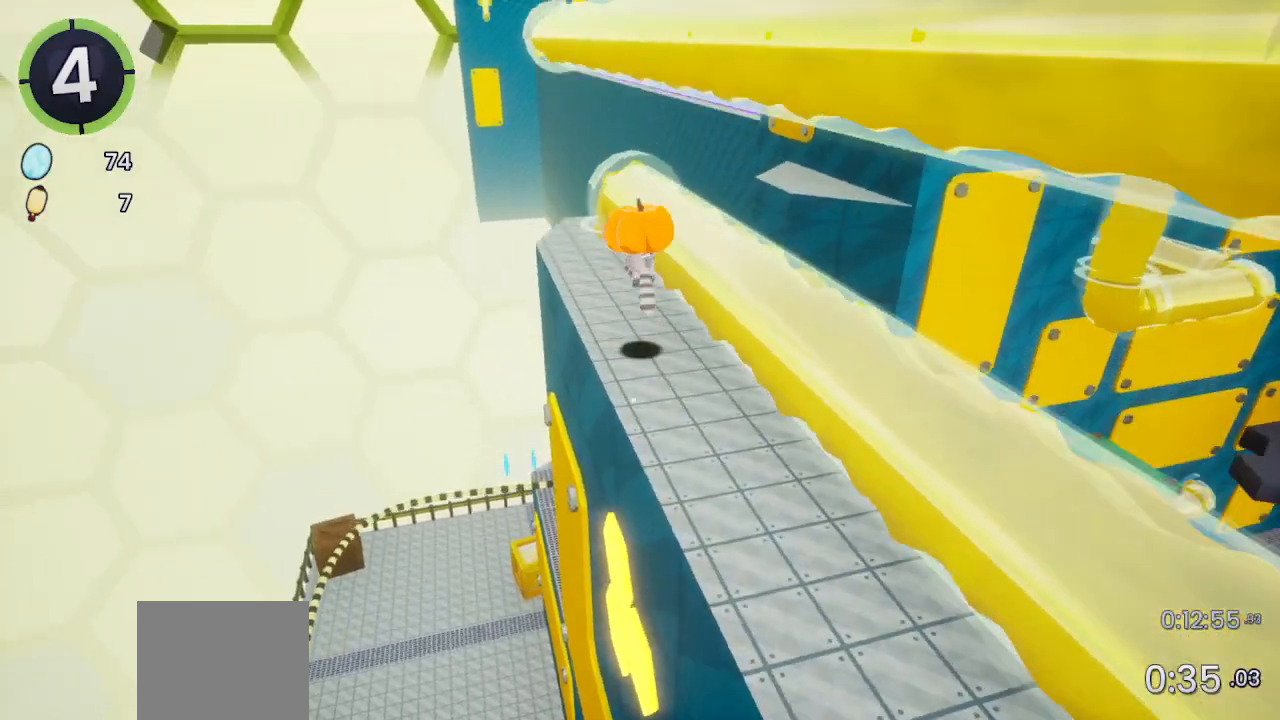
{"dt_ms": 500, "buttons": [], "left_stick": "up", "right_stick": "center", "events": [[33, "L2", "down"], [167, "CROSS", "down"], [167, "L2", "up"], [200, "left_stick", "center"], [367, "CROSS", "up"], [467, "left_stick", "up"]]}
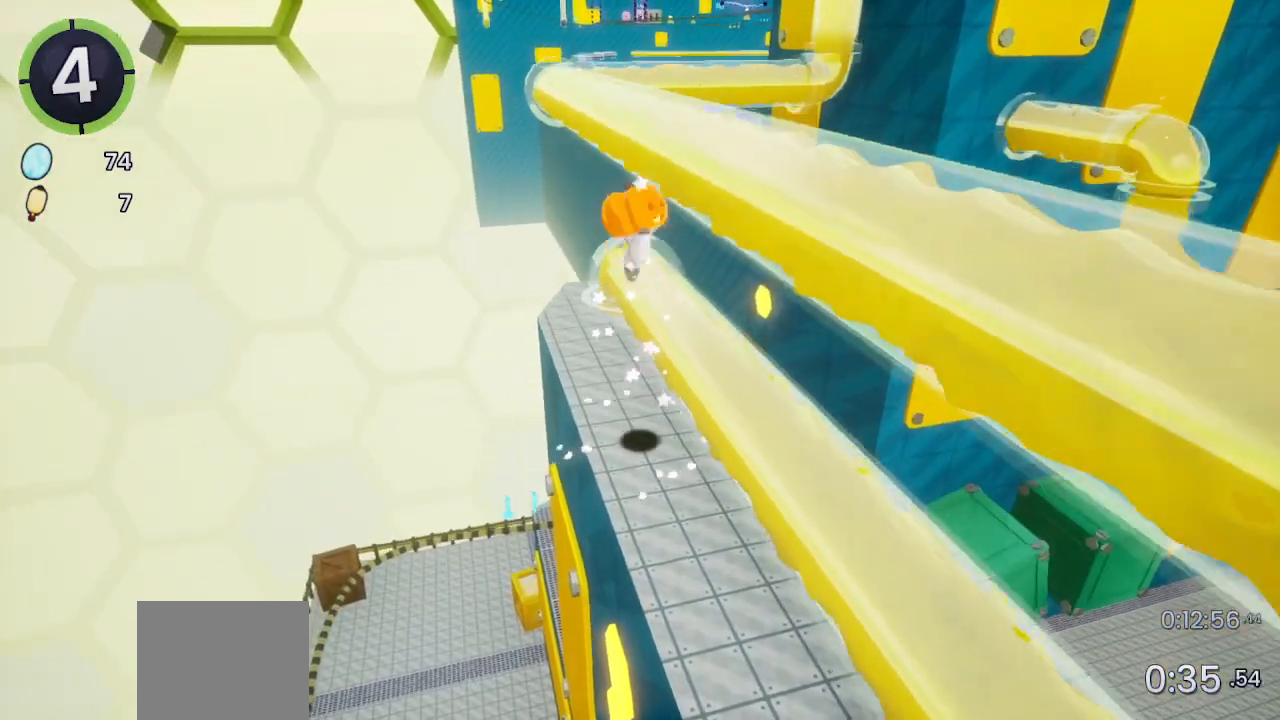
{"dt_ms": 500, "buttons": [], "left_stick": "up", "right_stick": "center", "events": [[33, "CROSS", "down"], [167, "CROSS", "up"], [333, "SQUARE", "down"], [400, "SQUARE", "up"]]}
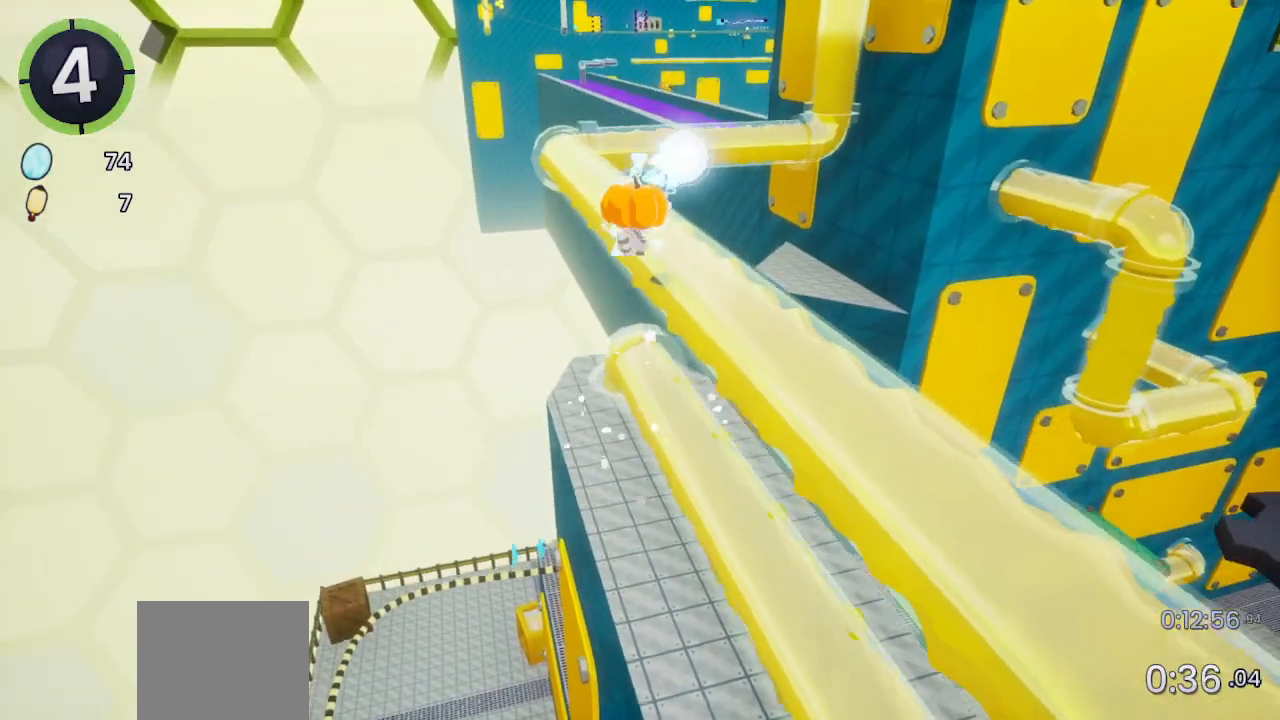
{"dt_ms": 500, "buttons": ["R2"], "left_stick": "up-right", "right_stick": "center", "events": [[133, "left_stick", "up-right"], [500, "R2", "down"]]}
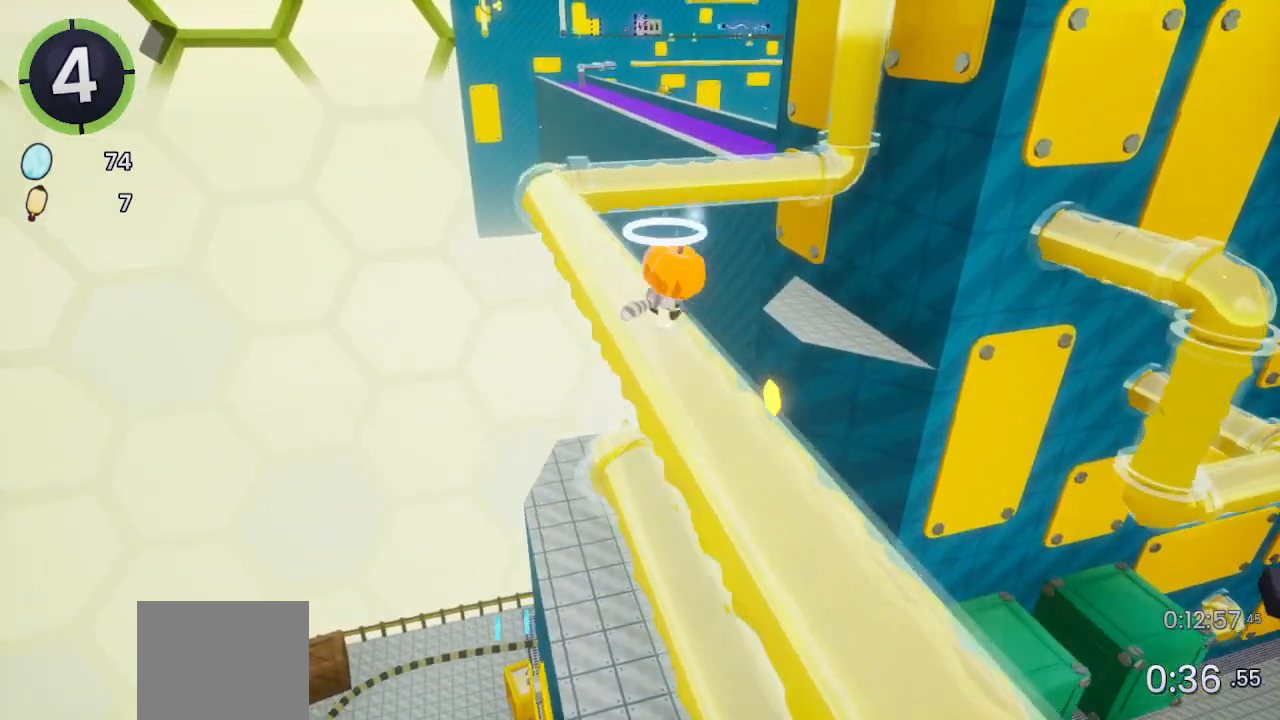
{"dt_ms": 500, "buttons": [], "left_stick": "right", "right_stick": "center", "events": [[33, "CROSS", "down"], [267, "CROSS", "up"], [267, "R2", "up"], [500, "left_stick", "right"]]}
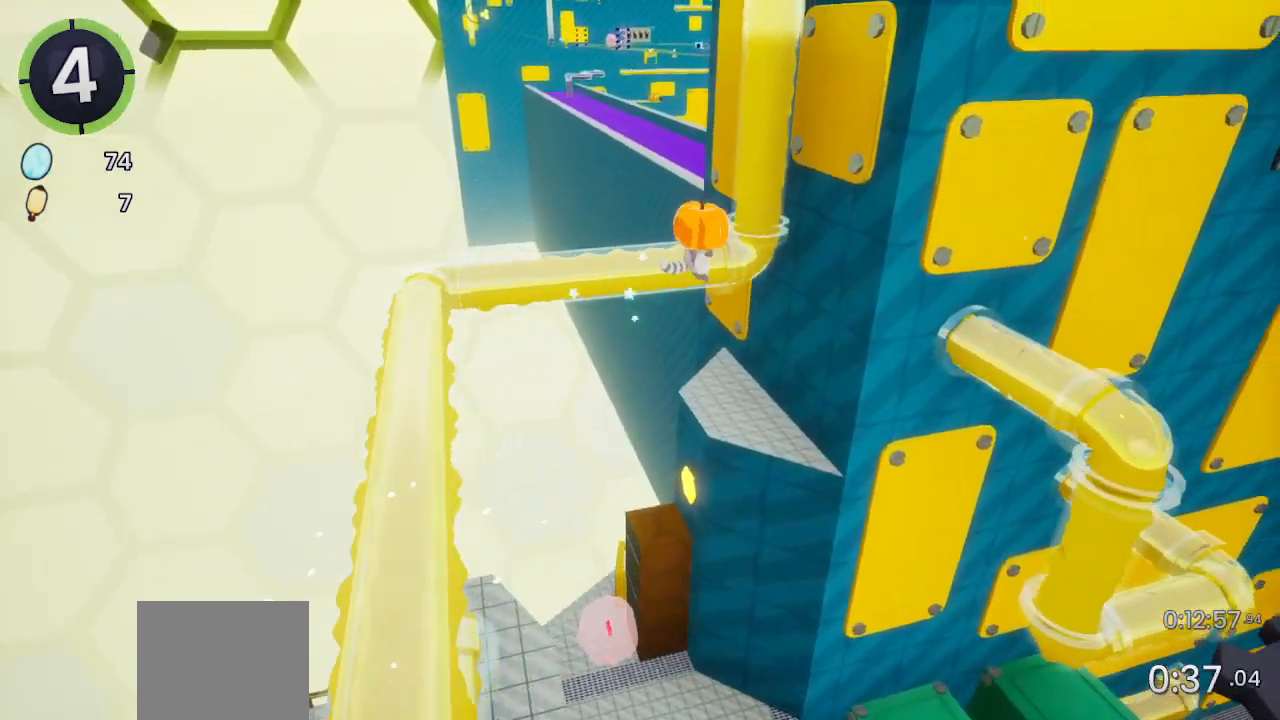
{"dt_ms": 500, "buttons": ["CROSS"], "left_stick": "right", "right_stick": "center", "events": [[467, "CROSS", "down"]]}
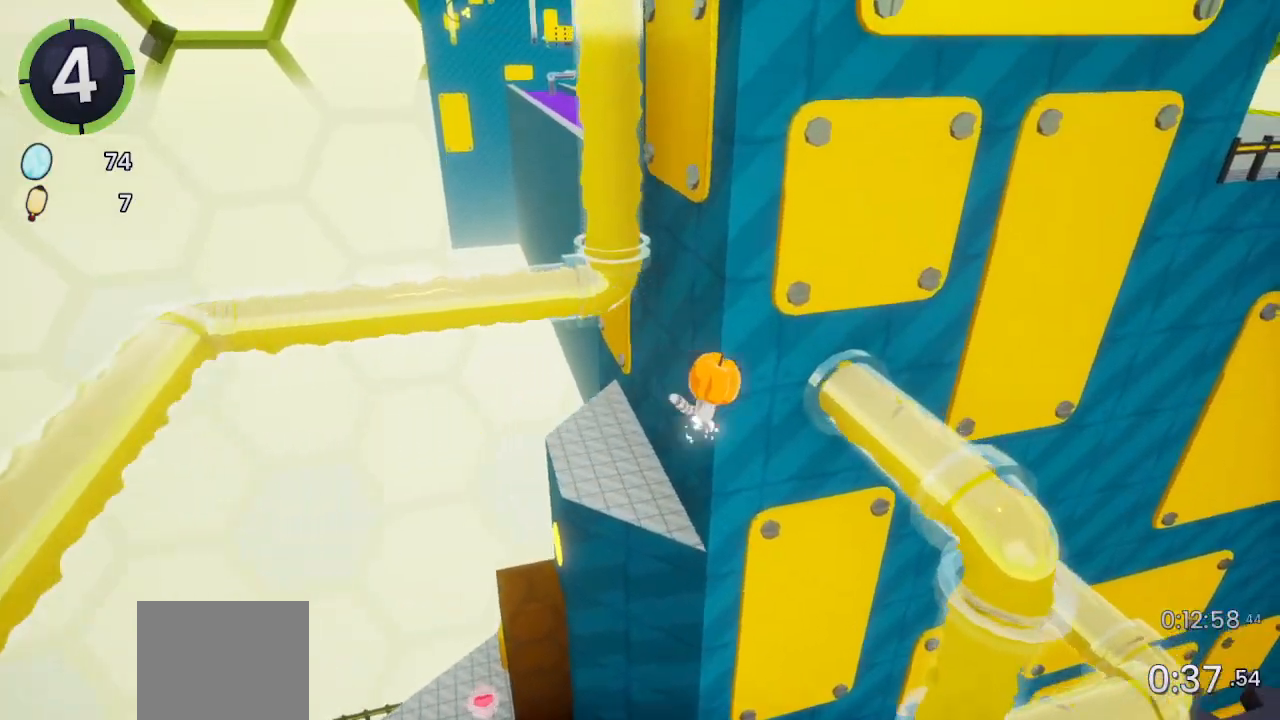
{"dt_ms": 500, "buttons": [], "left_stick": "right", "right_stick": "center", "events": [[133, "CROSS", "up"], [333, "SQUARE", "down"], [400, "SQUARE", "up"]]}
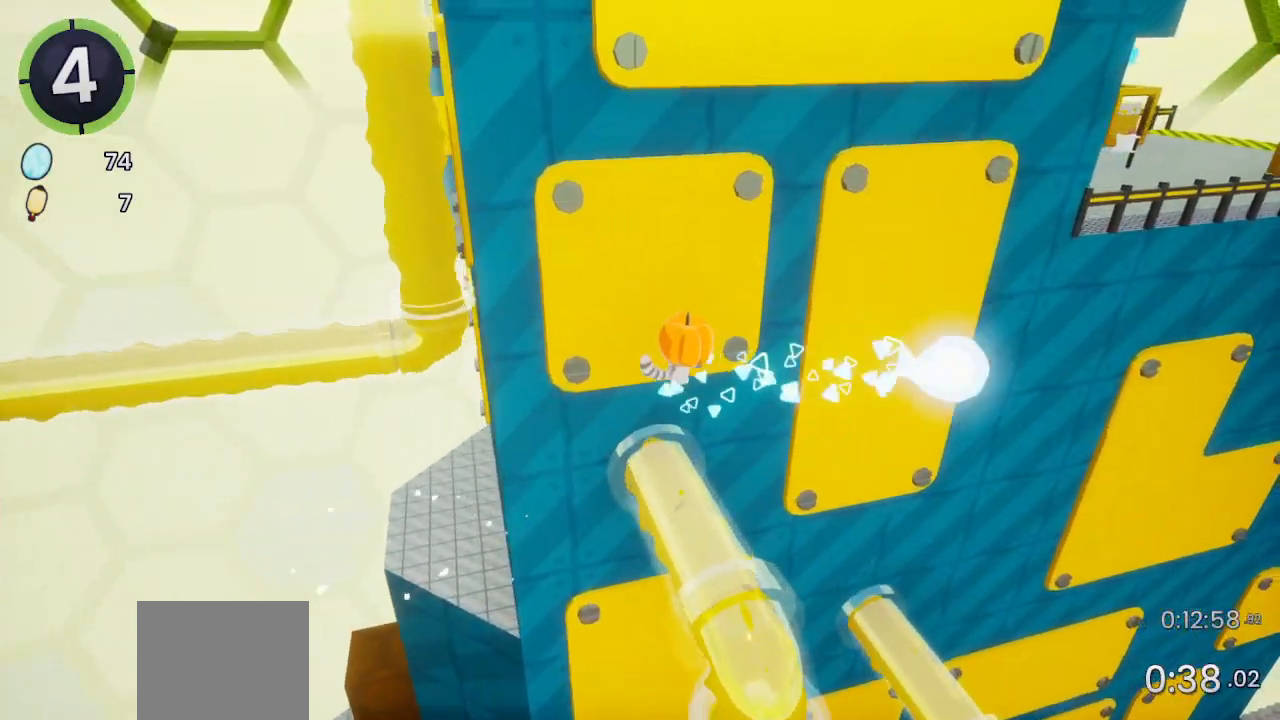
{"dt_ms": 500, "buttons": [], "left_stick": "right", "right_stick": "center", "events": [[67, "L2", "down"], [267, "L2", "up"], [300, "CROSS", "down"], [433, "CROSS", "up"]]}
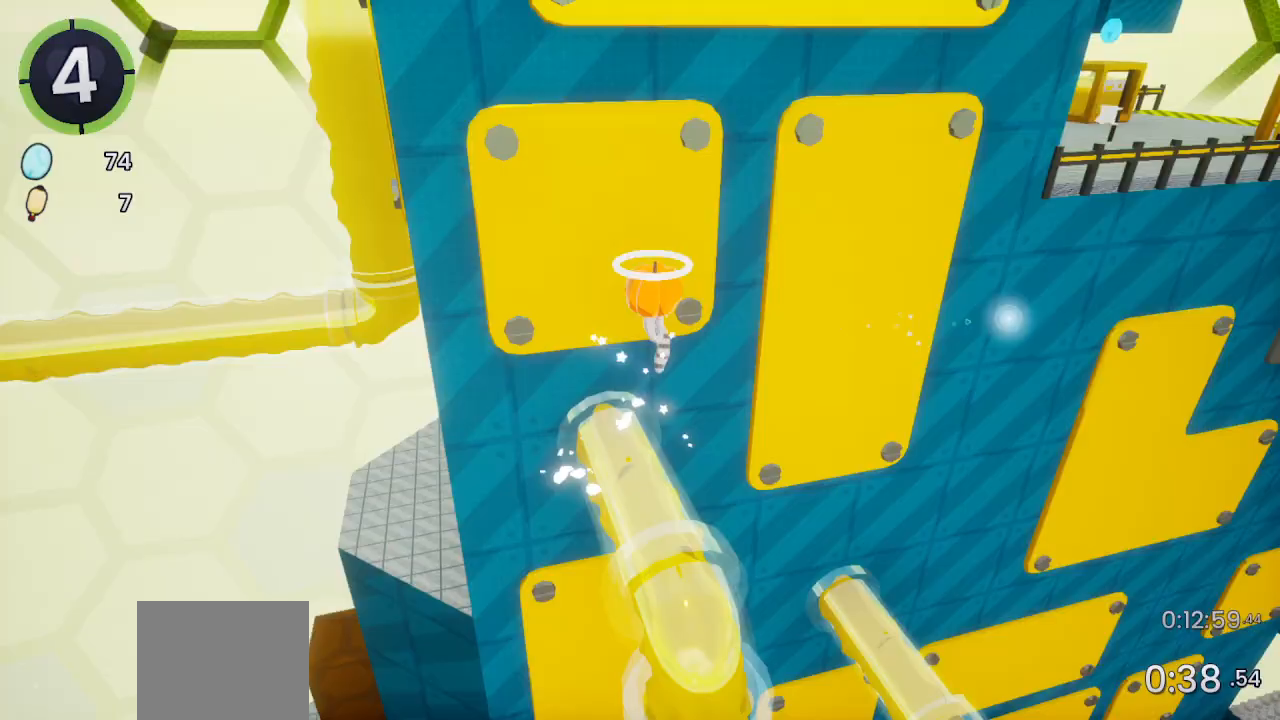
{"dt_ms": 500, "buttons": [], "left_stick": "up", "right_stick": "center", "events": [[67, "right_stick", "down-right"], [133, "right_stick", "right"], [167, "left_stick", "up-right"], [367, "left_stick", "up"], [367, "right_stick", "up-right"], [467, "right_stick", "center"]]}
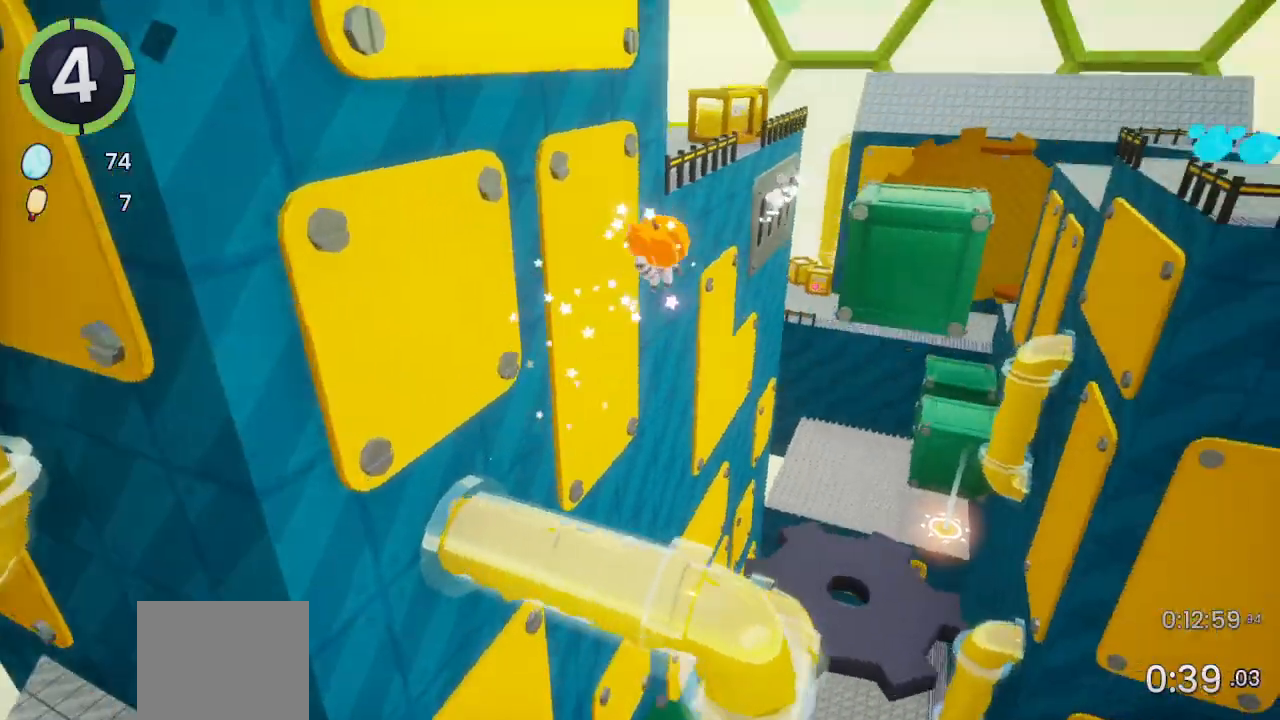
{"dt_ms": 500, "buttons": [], "left_stick": "up", "right_stick": "center", "events": [[67, "CROSS", "down"], [233, "CROSS", "up"]]}
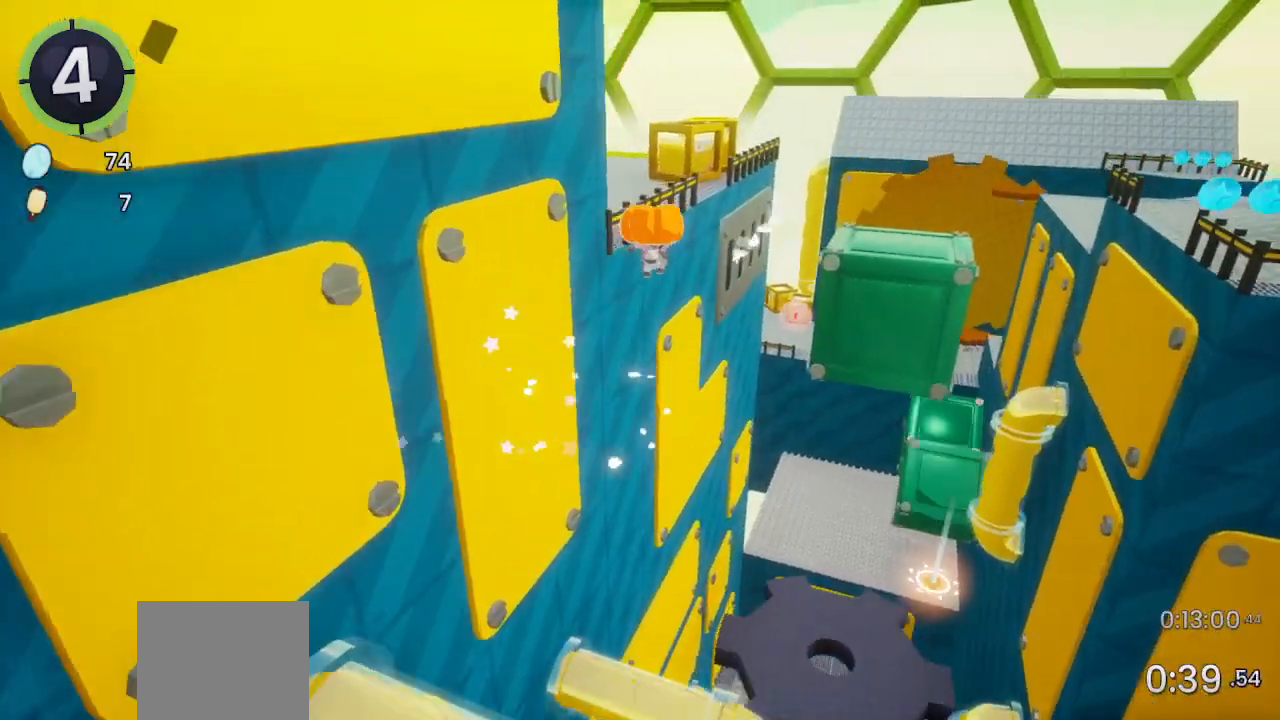
{"dt_ms": 500, "buttons": ["R1", "R2"], "left_stick": "up", "right_stick": "center", "events": [[67, "SQUARE", "down"], [133, "SQUARE", "up"], [367, "R1", "down"], [367, "R2", "down"]]}
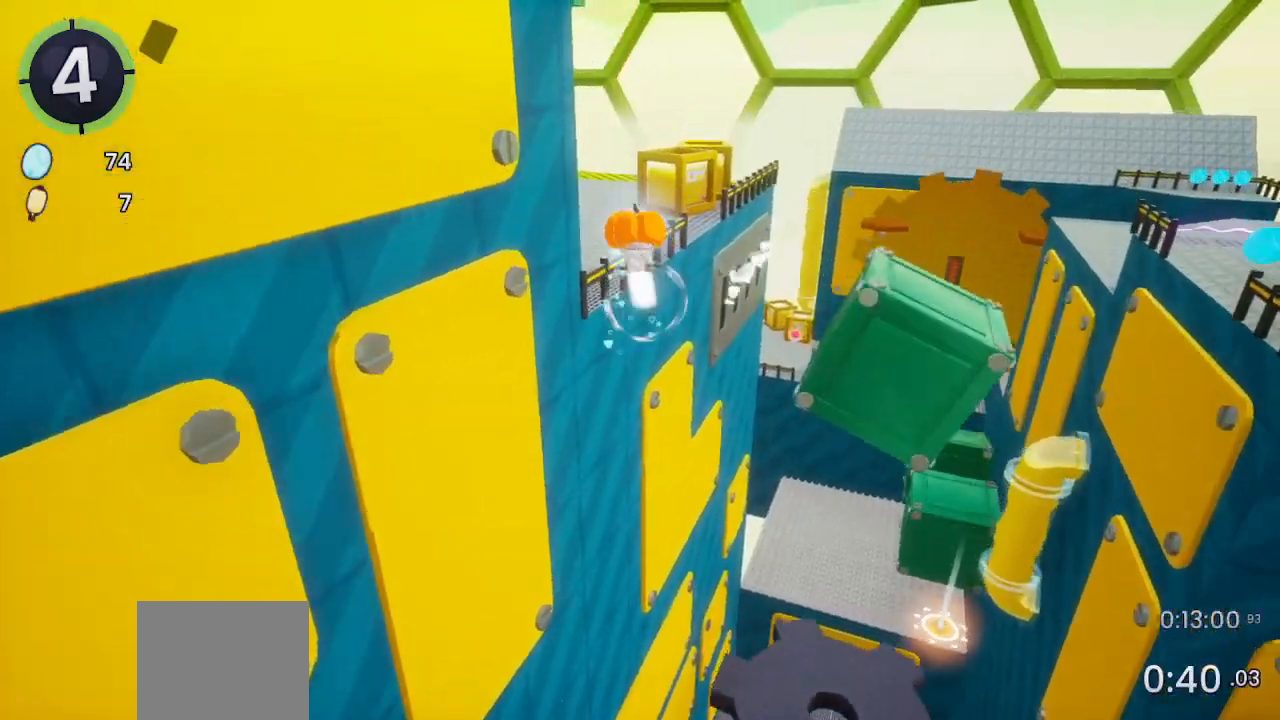
{"dt_ms": 500, "buttons": [], "left_stick": "up", "right_stick": "left", "events": [[100, "R1", "up"], [167, "R2", "up"], [233, "CROSS", "down"], [367, "CROSS", "up"], [367, "right_stick", "left"]]}
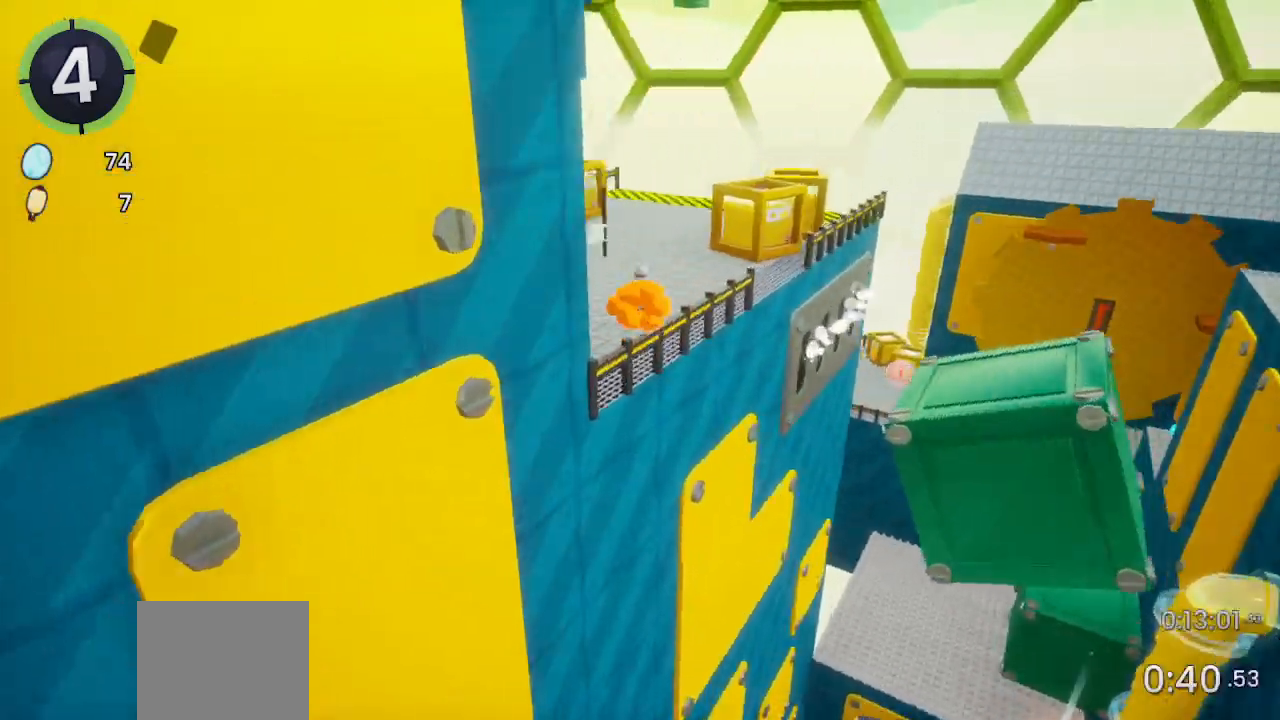
{"dt_ms": 500, "buttons": [], "left_stick": "up-right", "right_stick": "left", "events": [[100, "left_stick", "up-right"]]}
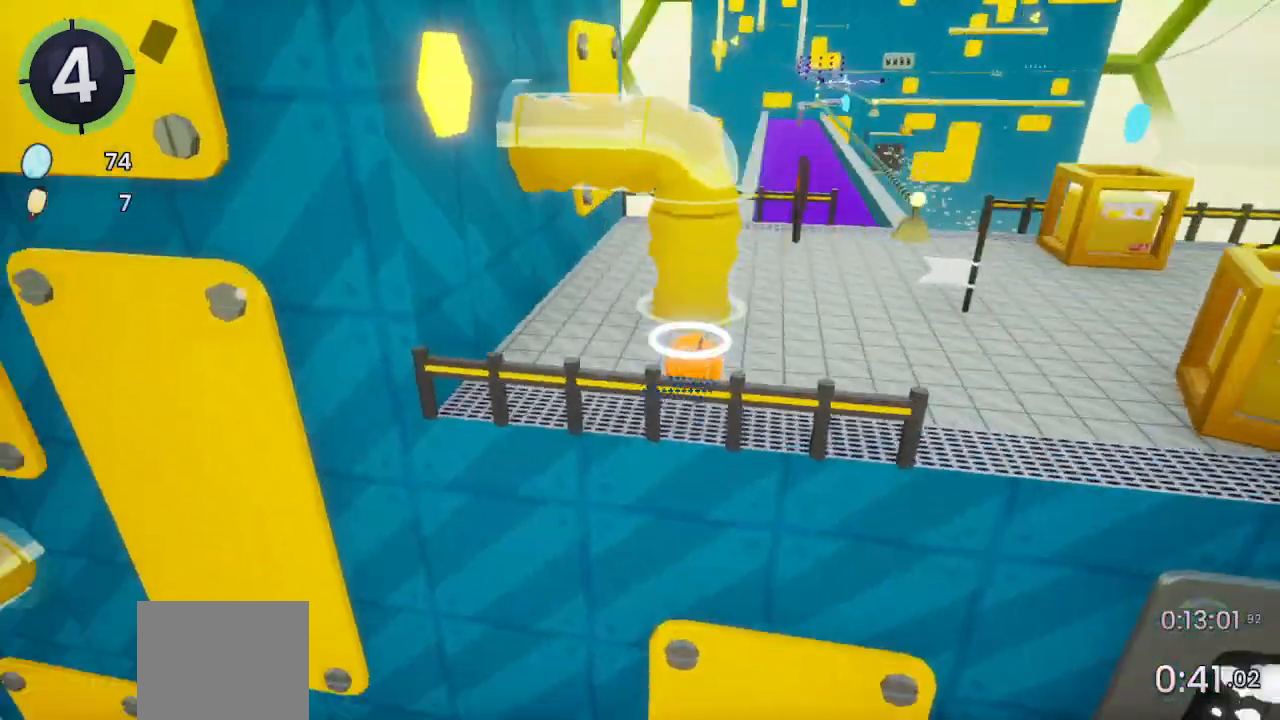
{"dt_ms": 500, "buttons": ["CROSS"], "left_stick": "up-right", "right_stick": "center", "events": [[200, "right_stick", "center"], [400, "R2", "down"], [433, "CROSS", "down"], [500, "R2", "up"]]}
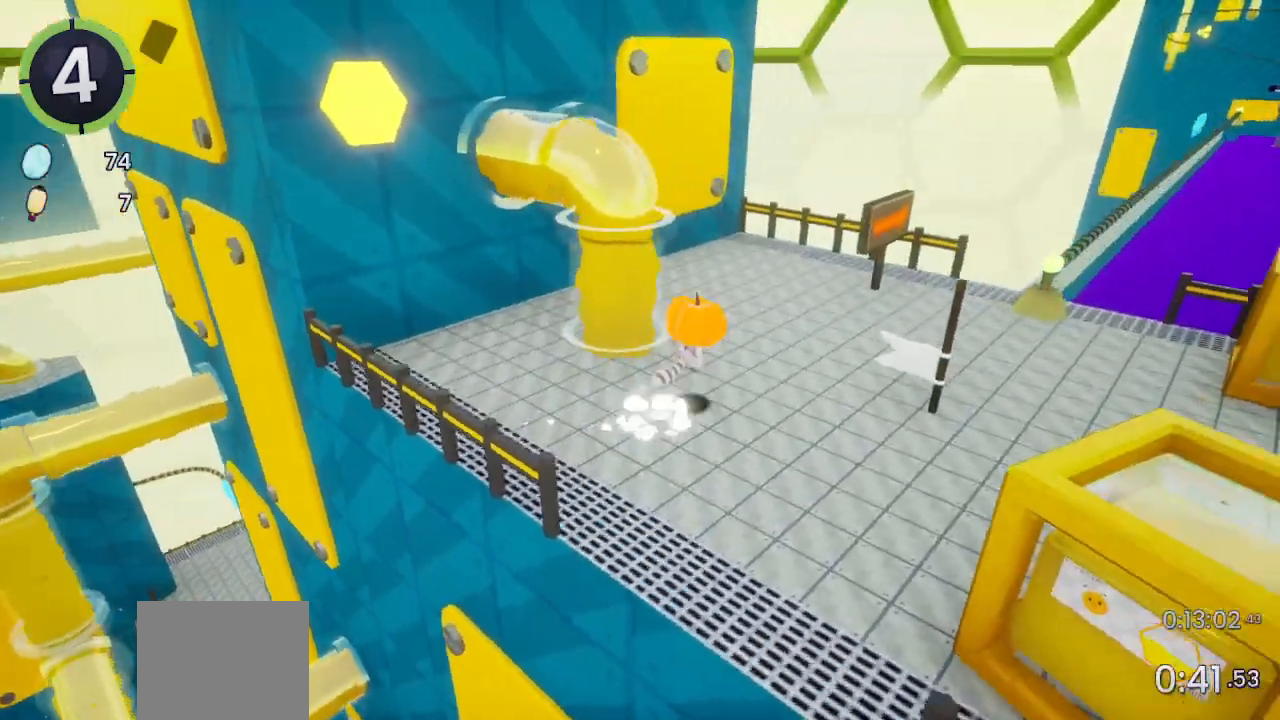
{"dt_ms": 500, "buttons": [], "left_stick": "up-right", "right_stick": "center", "events": [[33, "CROSS", "up"]]}
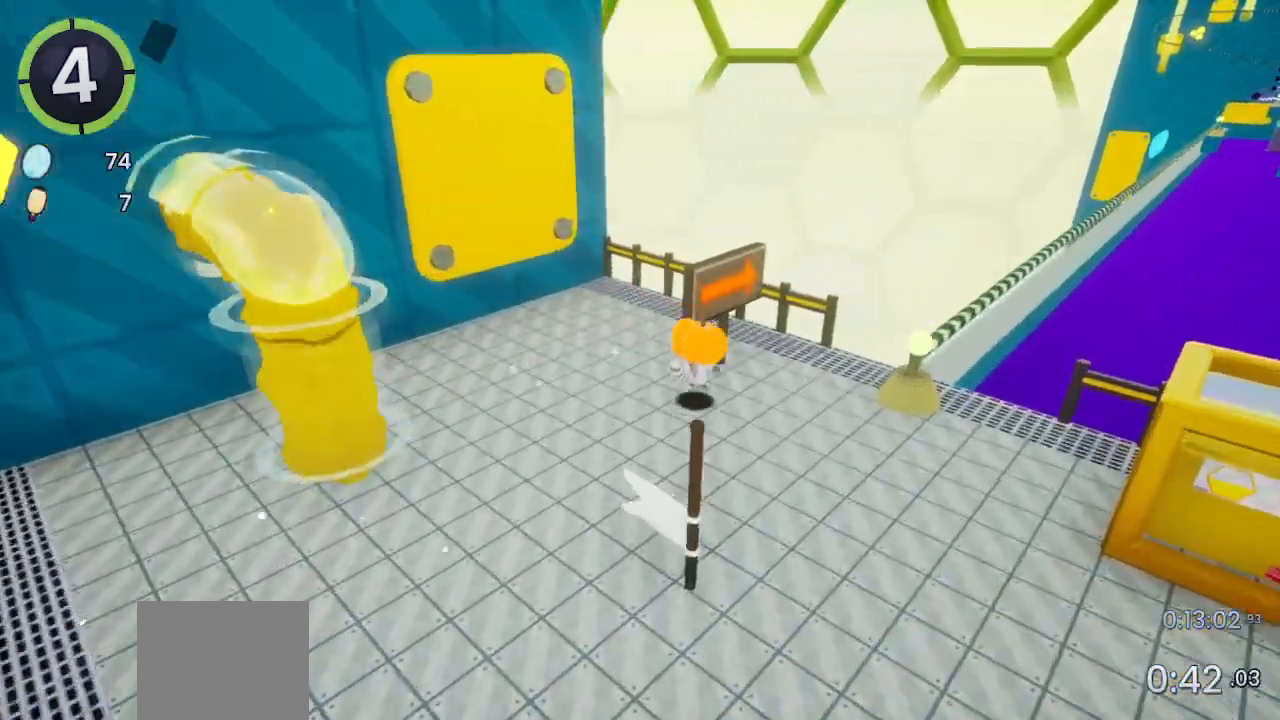
{"dt_ms": 500, "buttons": [], "left_stick": "up-right", "right_stick": "right", "events": [[33, "CROSS", "down"], [300, "CROSS", "up"], [400, "right_stick", "right"]]}
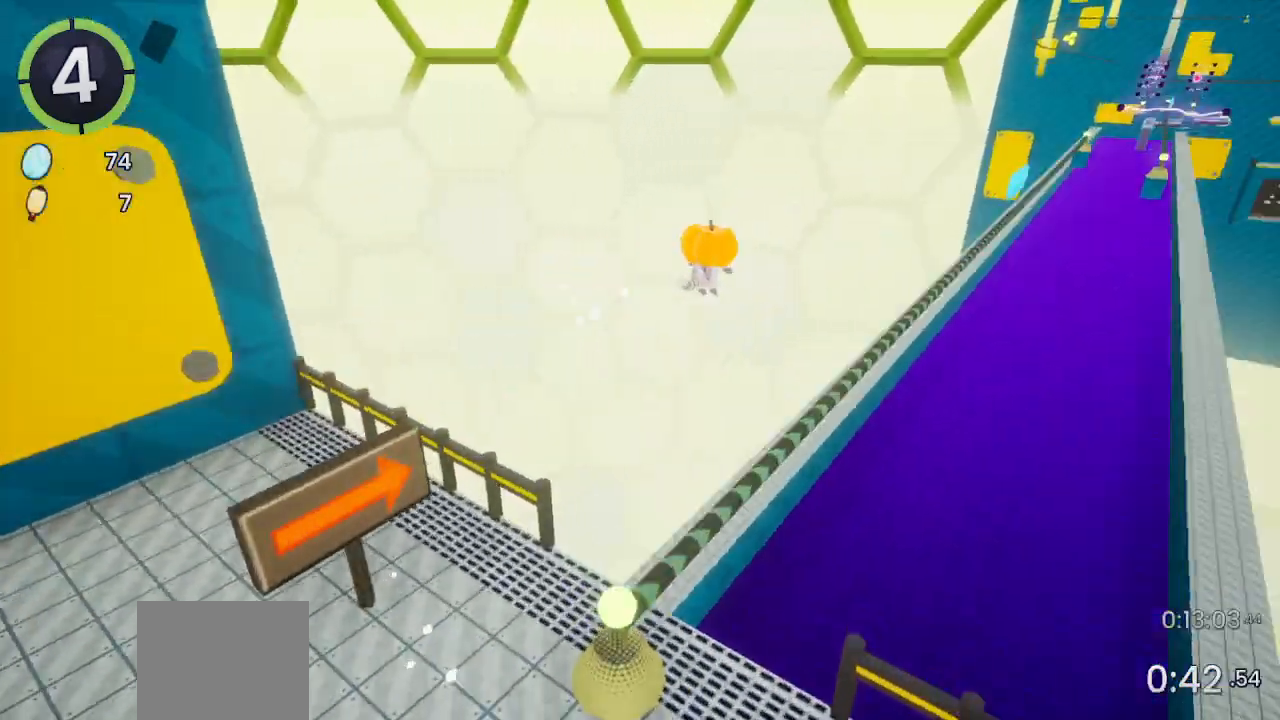
{"dt_ms": 500, "buttons": ["CROSS"], "left_stick": "up-right", "right_stick": "center", "events": [[133, "right_stick", "center"], [267, "CROSS", "down"]]}
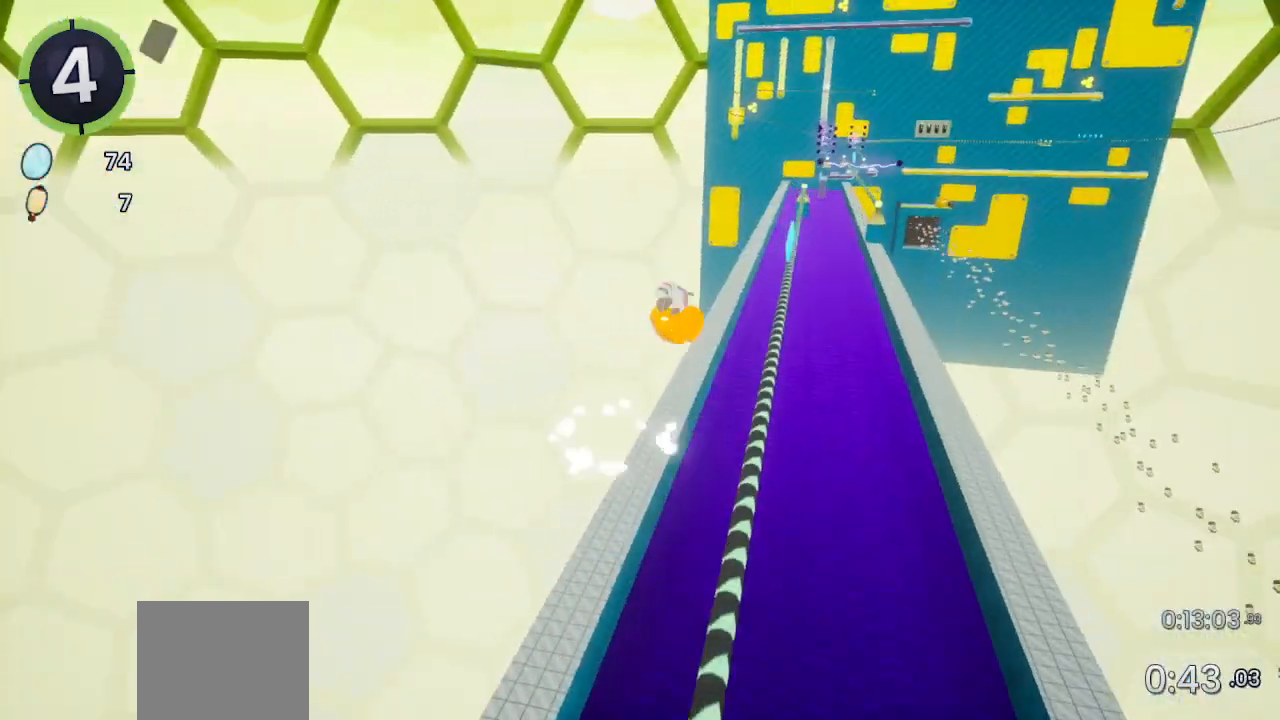
{"dt_ms": 500, "buttons": [], "left_stick": "up-right", "right_stick": "center", "events": [[133, "CROSS", "up"]]}
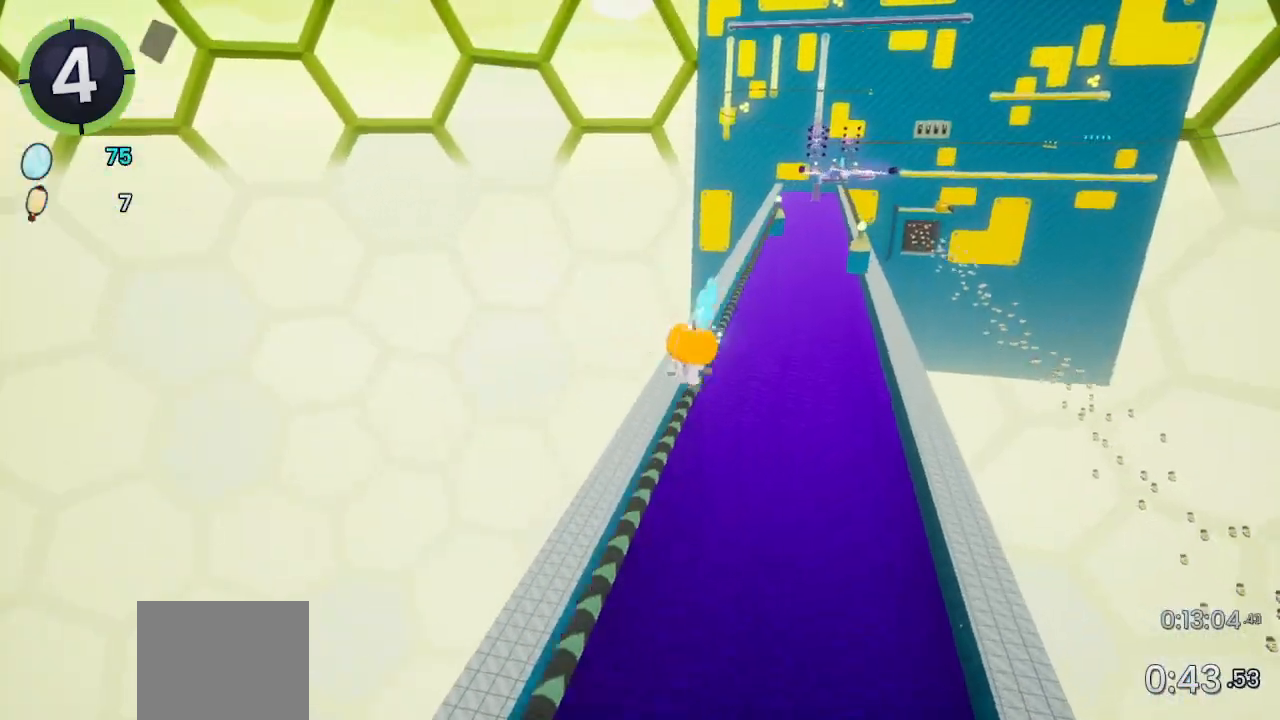
{"dt_ms": 500, "buttons": [], "left_stick": "up-right", "right_stick": "center", "events": [[33, "right_stick", "down-right"], [167, "right_stick", "center"]]}
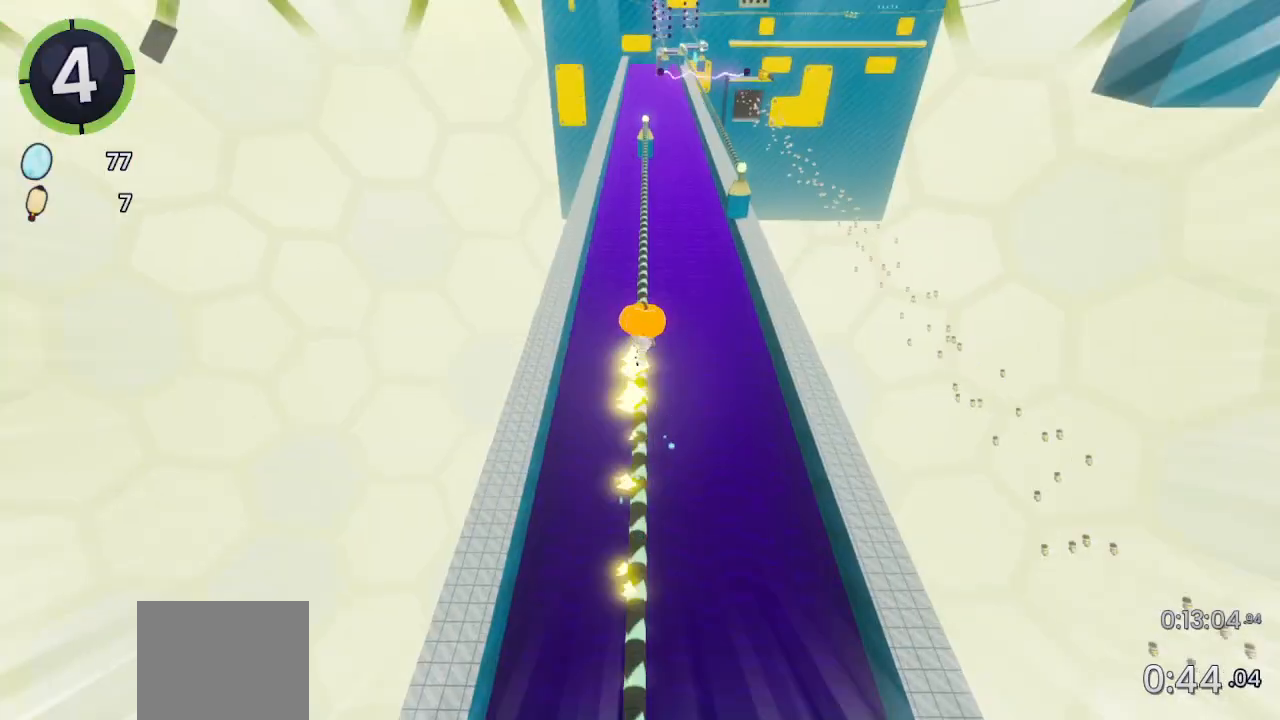
{"dt_ms": 500, "buttons": [], "left_stick": "up-right", "right_stick": "center", "events": [[33, "right_stick", "up-right"], [200, "right_stick", "center"]]}
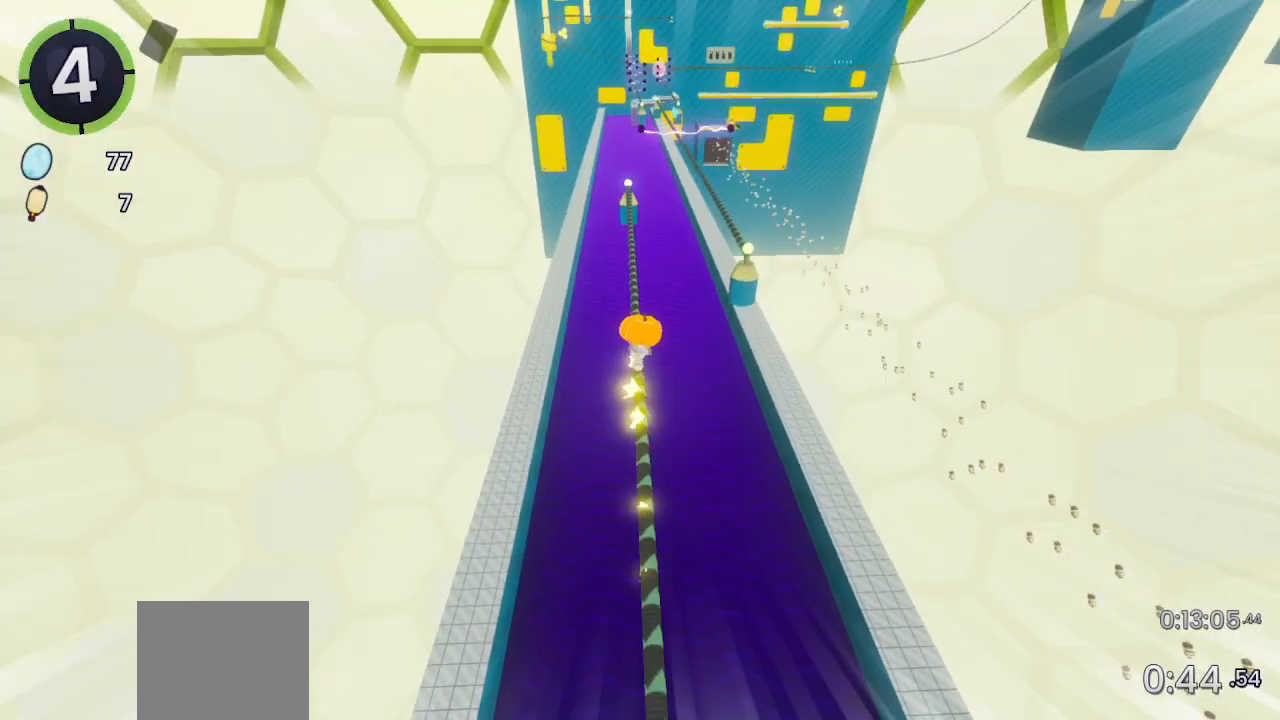
{"dt_ms": 500, "buttons": [], "left_stick": "up-right", "right_stick": "center", "events": [[233, "CROSS", "down"], [400, "CROSS", "up"]]}
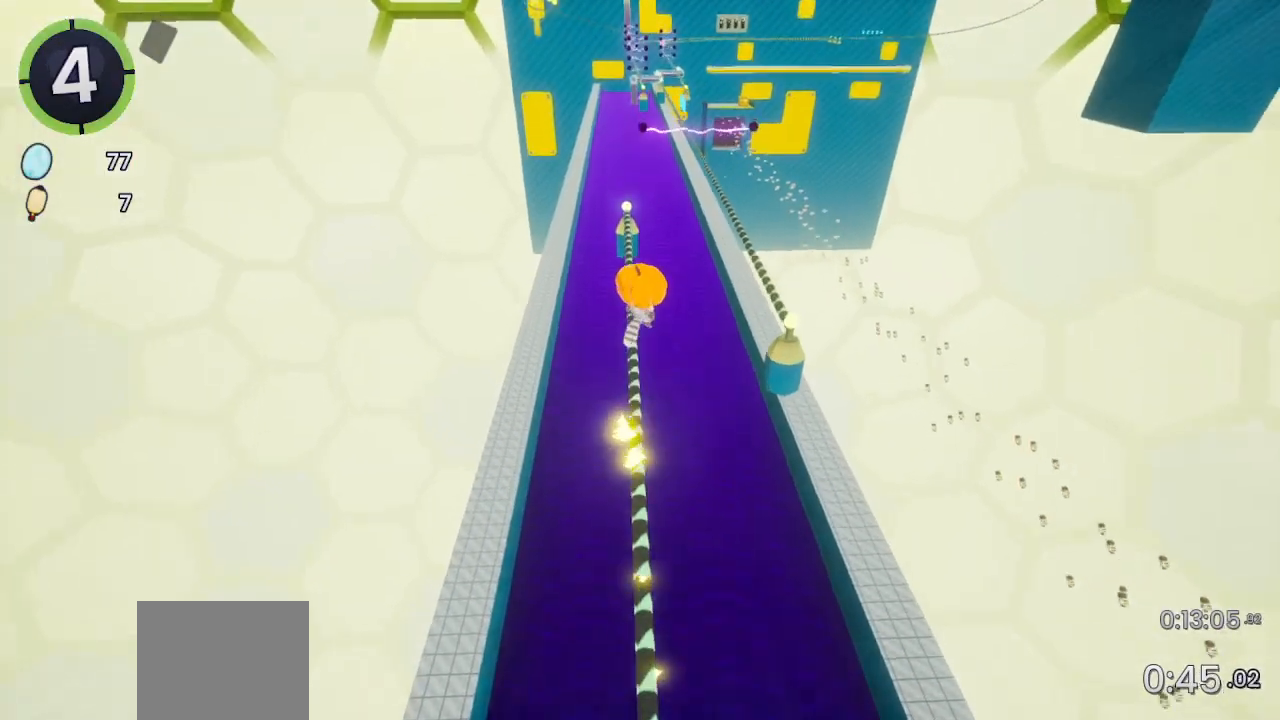
{"dt_ms": 500, "buttons": [], "left_stick": "up", "right_stick": "center", "events": [[67, "R2", "down"], [233, "R2", "up"], [267, "left_stick", "up"]]}
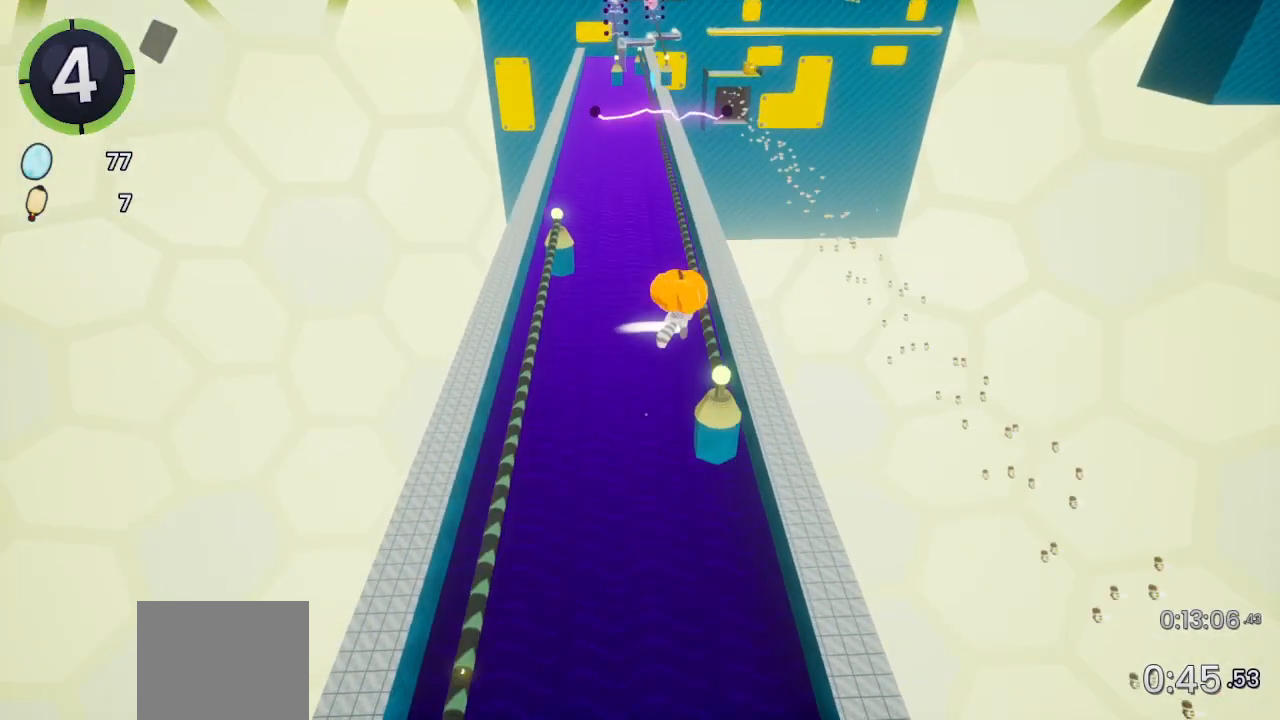
{"dt_ms": 500, "buttons": [], "left_stick": "up-right", "right_stick": "center", "events": [[33, "CROSS", "down"], [67, "CROSS", "up"], [100, "left_stick", "up-left"], [367, "left_stick", "up-right"]]}